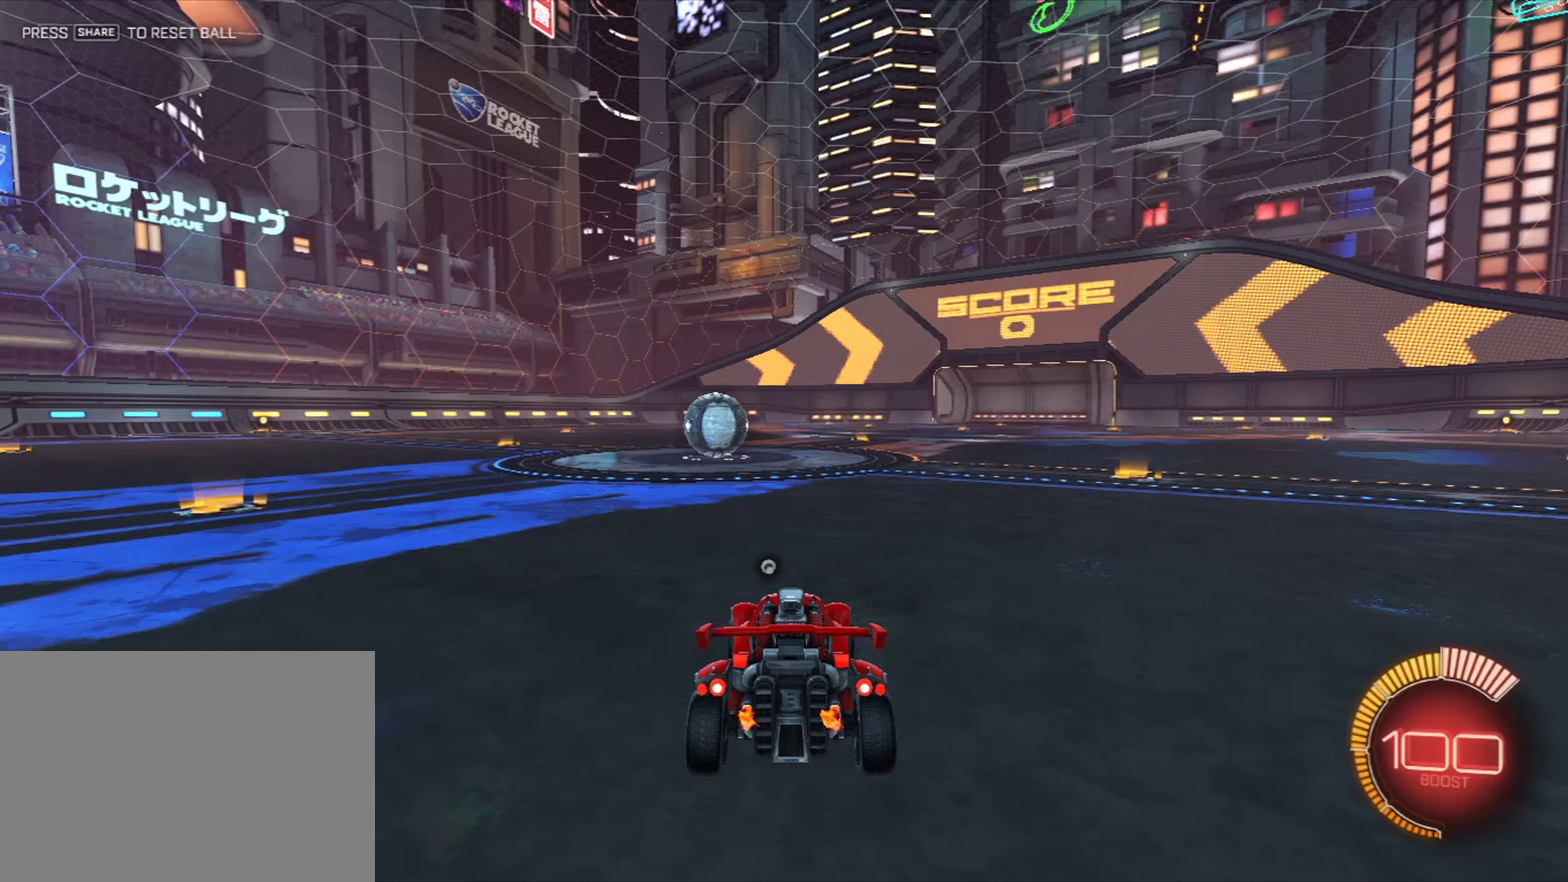
Gameplay with a controller (PlayStation layout); each line is a JSON object with the inputs held at the frame after it (dt_ms = milliseconds from this image to that frame). "events" lists button and stick changes between this image and that frame as [ms after this image, input, new state], when the widget could be followed in between. This document gives stick clicks only as held states, not as events. Not read: R1.
{"dt_ms": 501, "buttons": [], "left_stick": "center", "right_stick": "center", "events": []}
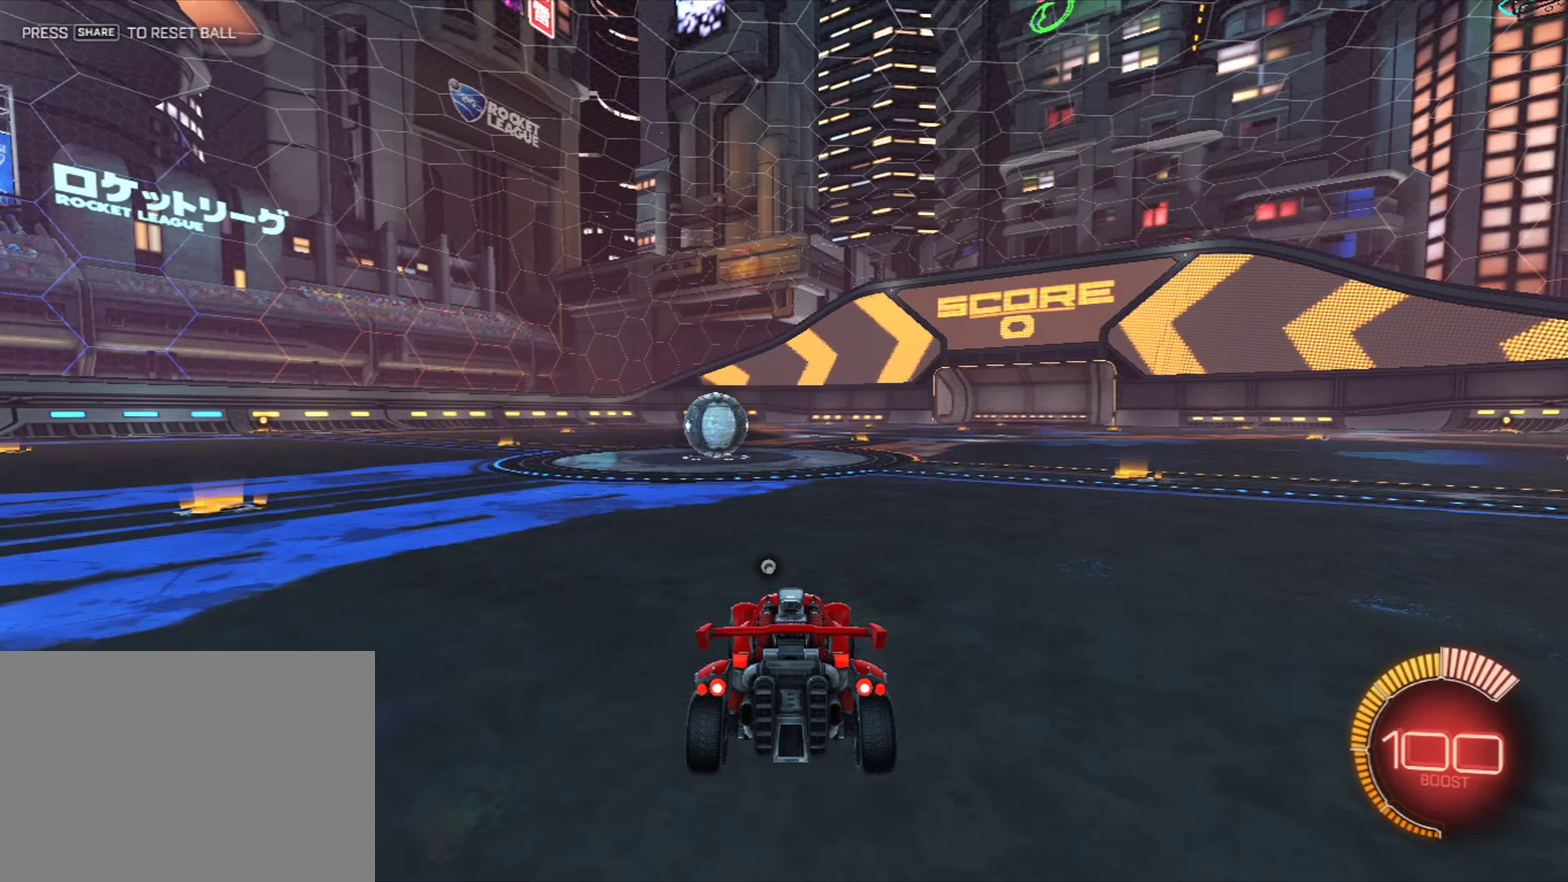
{"dt_ms": 500, "buttons": [], "left_stick": "center", "right_stick": "center", "events": []}
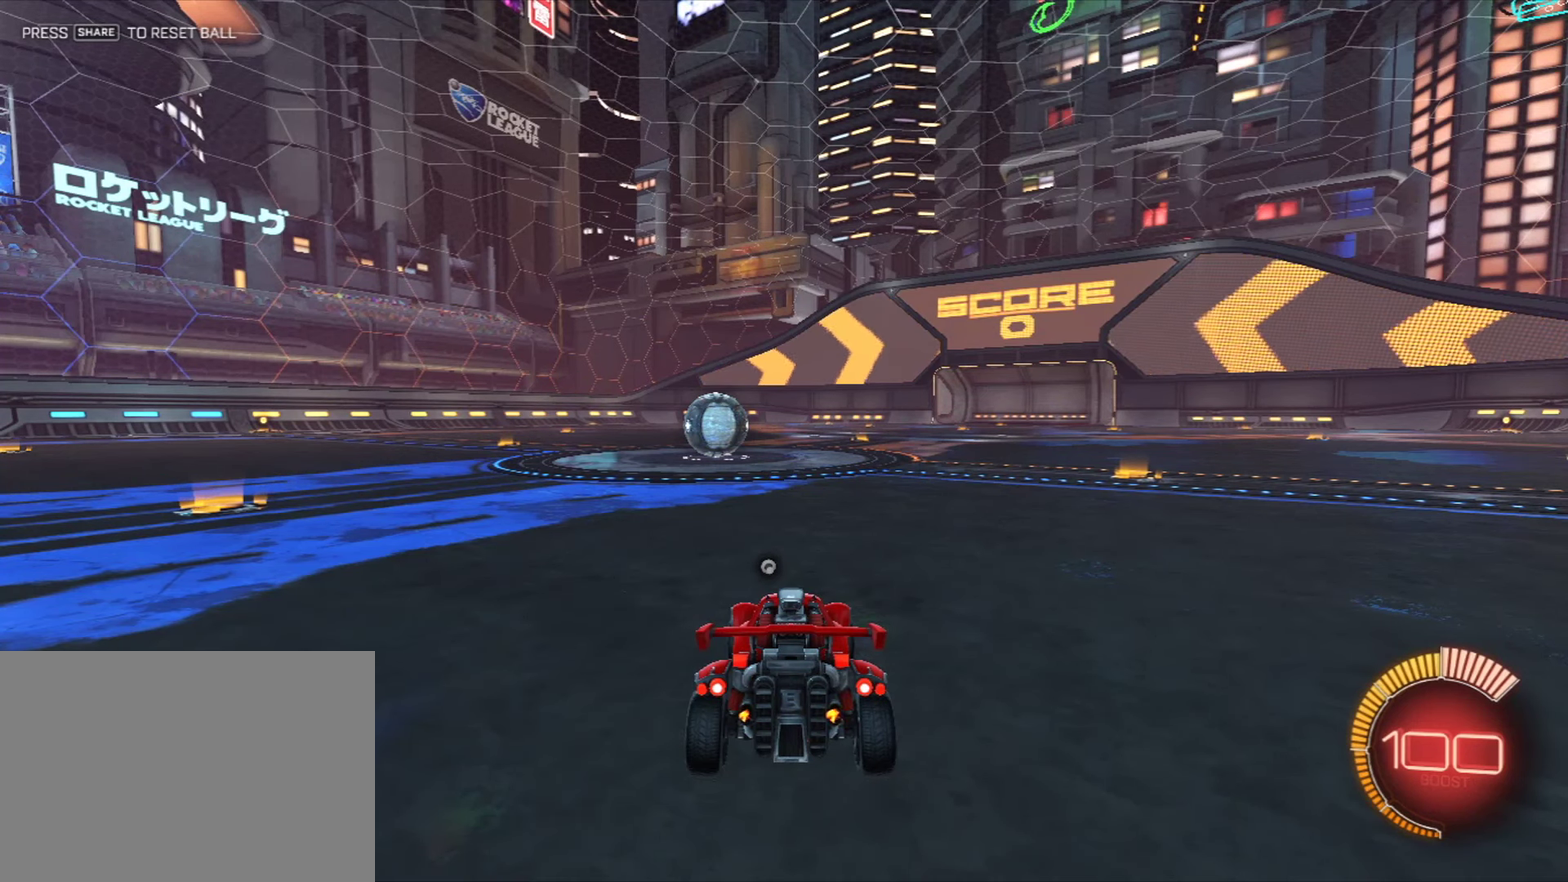
{"dt_ms": 501, "buttons": [], "left_stick": "center", "right_stick": "center", "events": []}
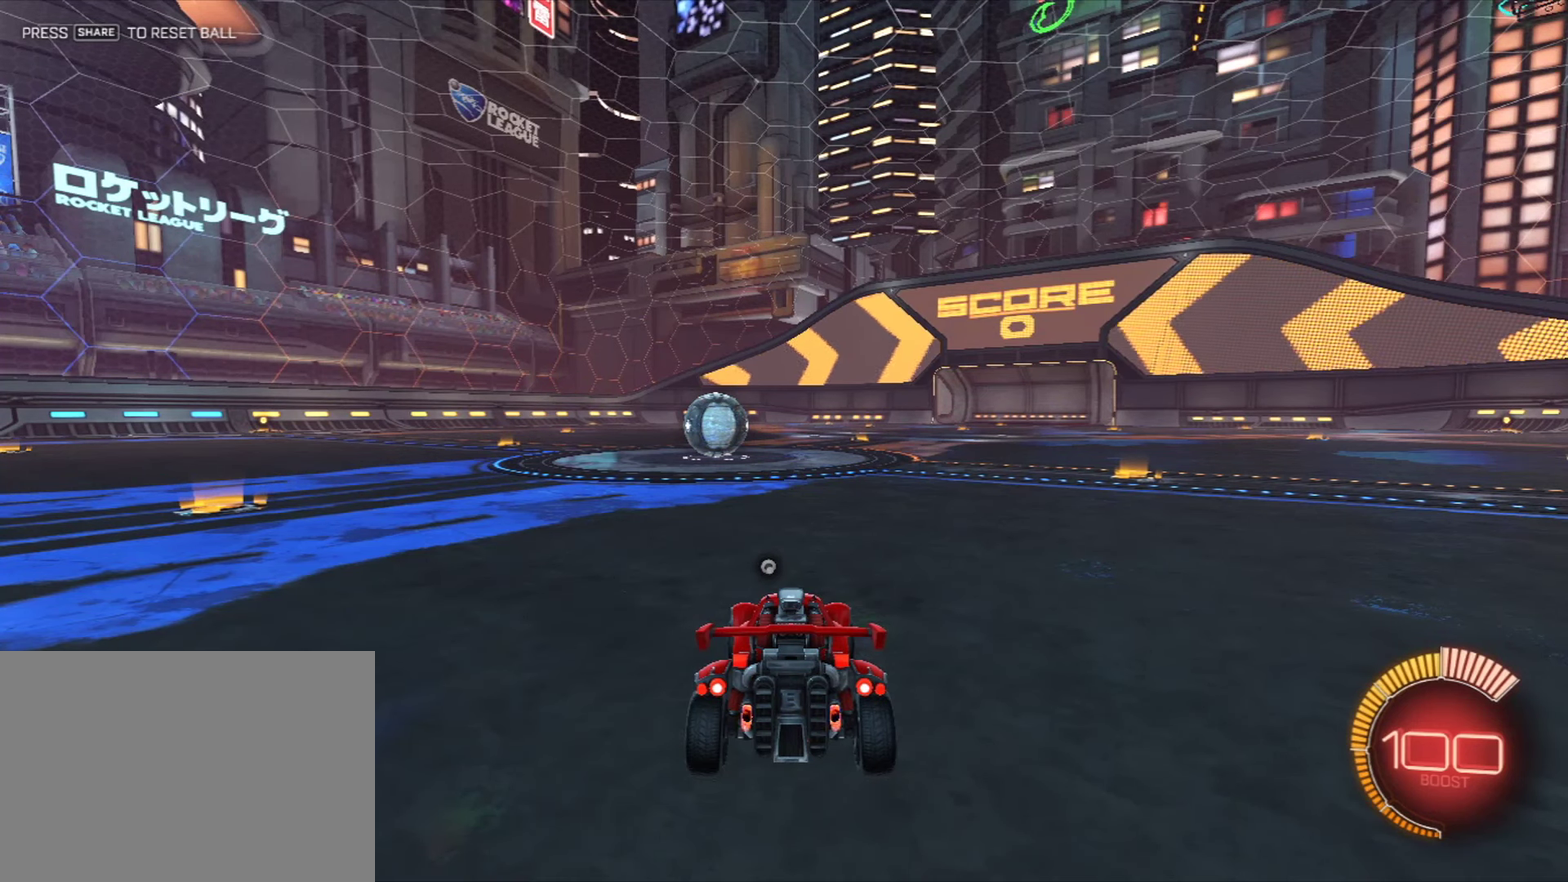
{"dt_ms": 400, "buttons": ["L2"], "left_stick": "right", "right_stick": "center", "events": [[333, "left_stick", "right"], [367, "L2", "down"]]}
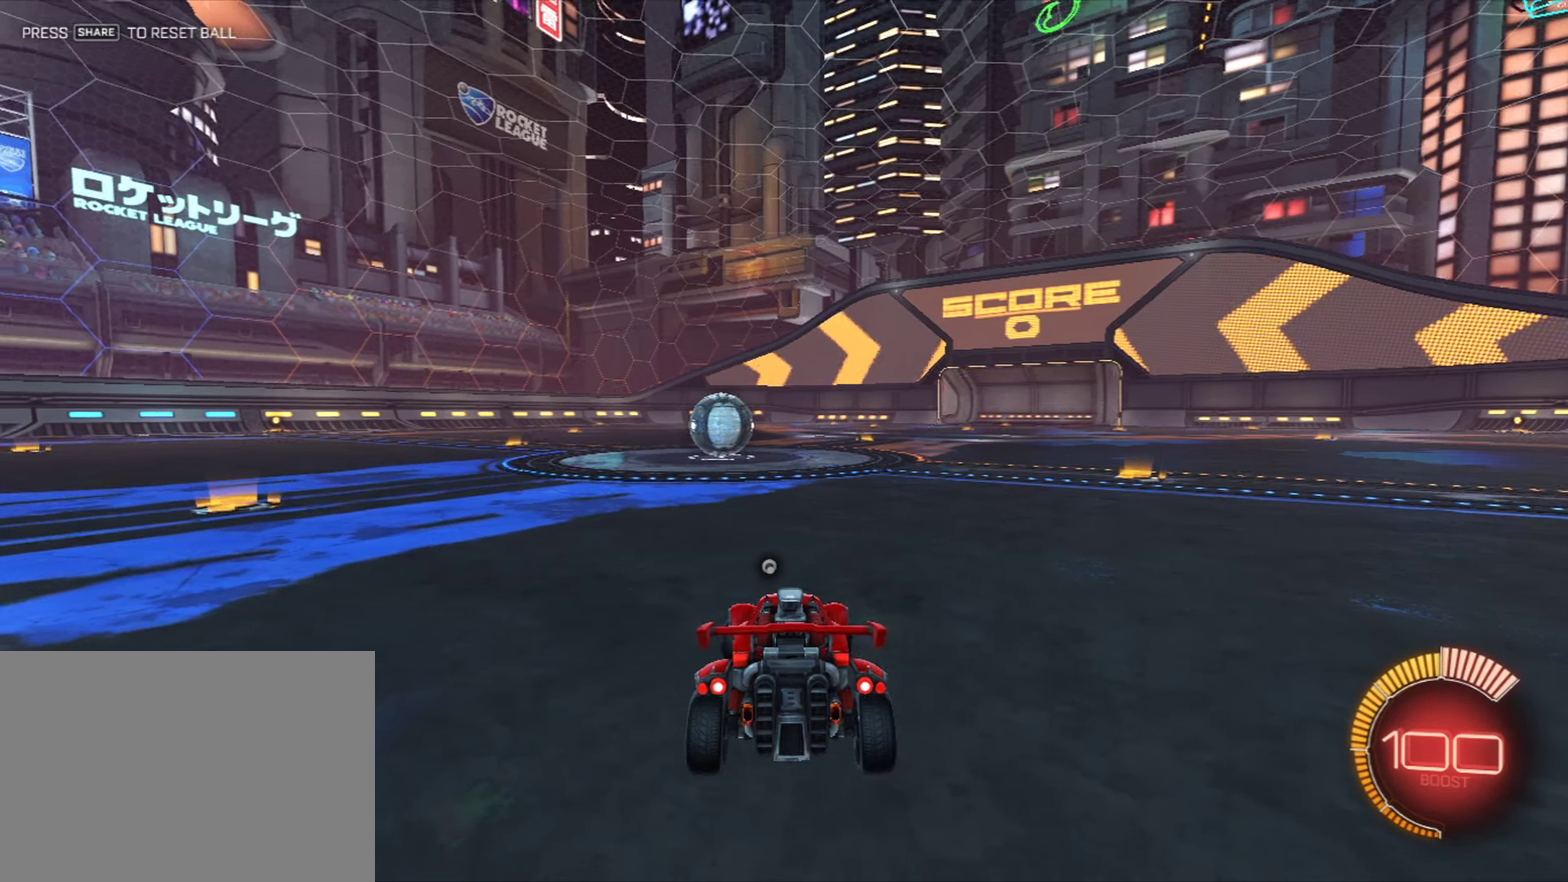
{"dt_ms": 584, "buttons": [], "left_stick": "center", "right_stick": "center", "events": [[217, "left_stick", "center"], [234, "L2", "up"]]}
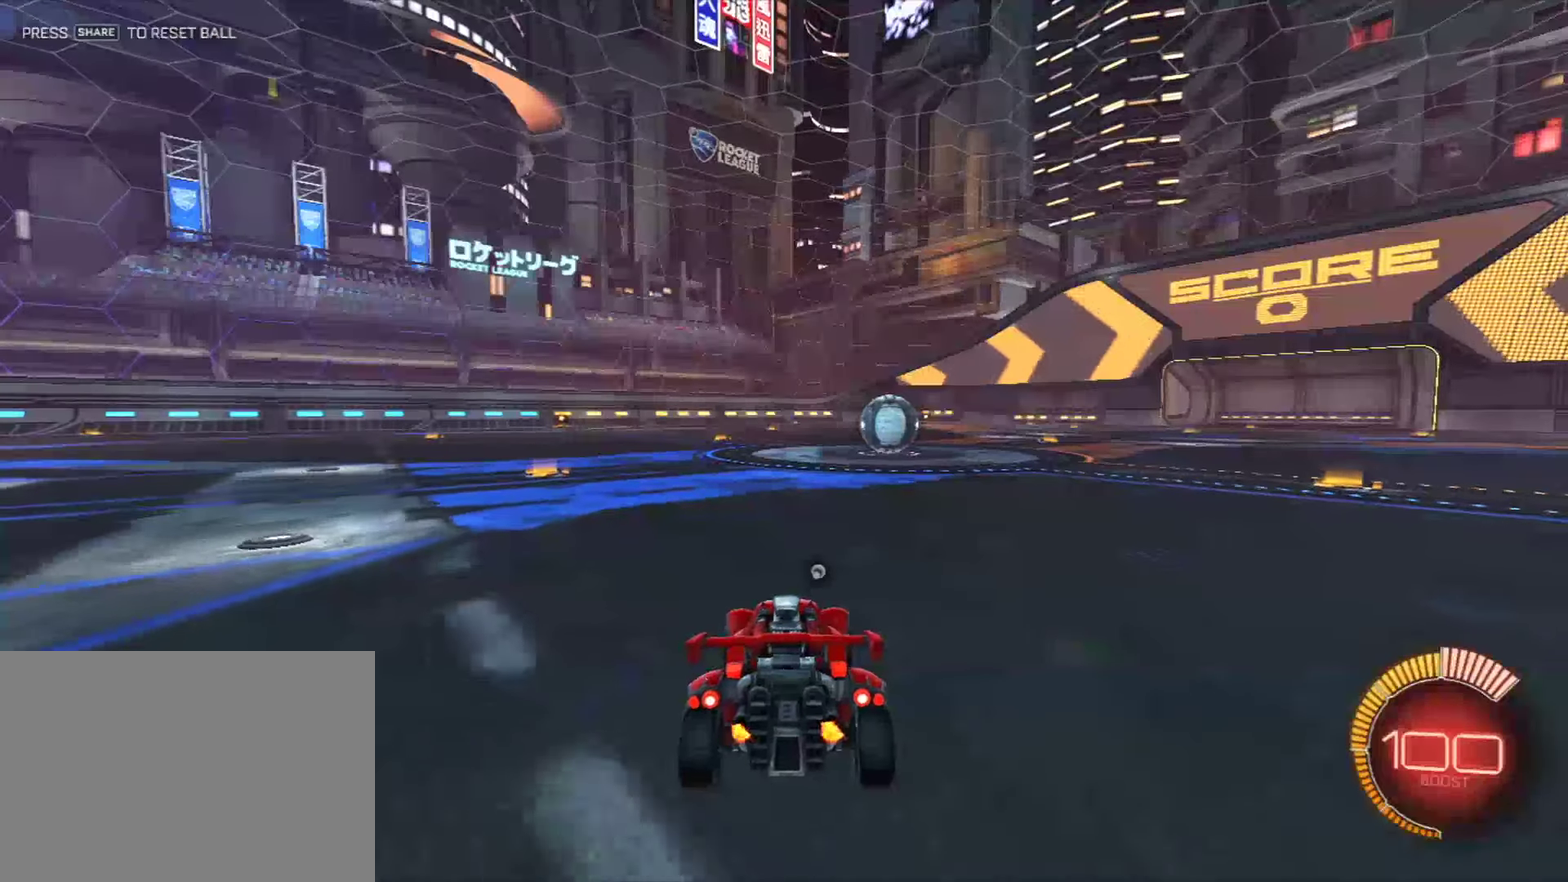
{"dt_ms": 500, "buttons": [], "left_stick": "center", "right_stick": "center", "events": []}
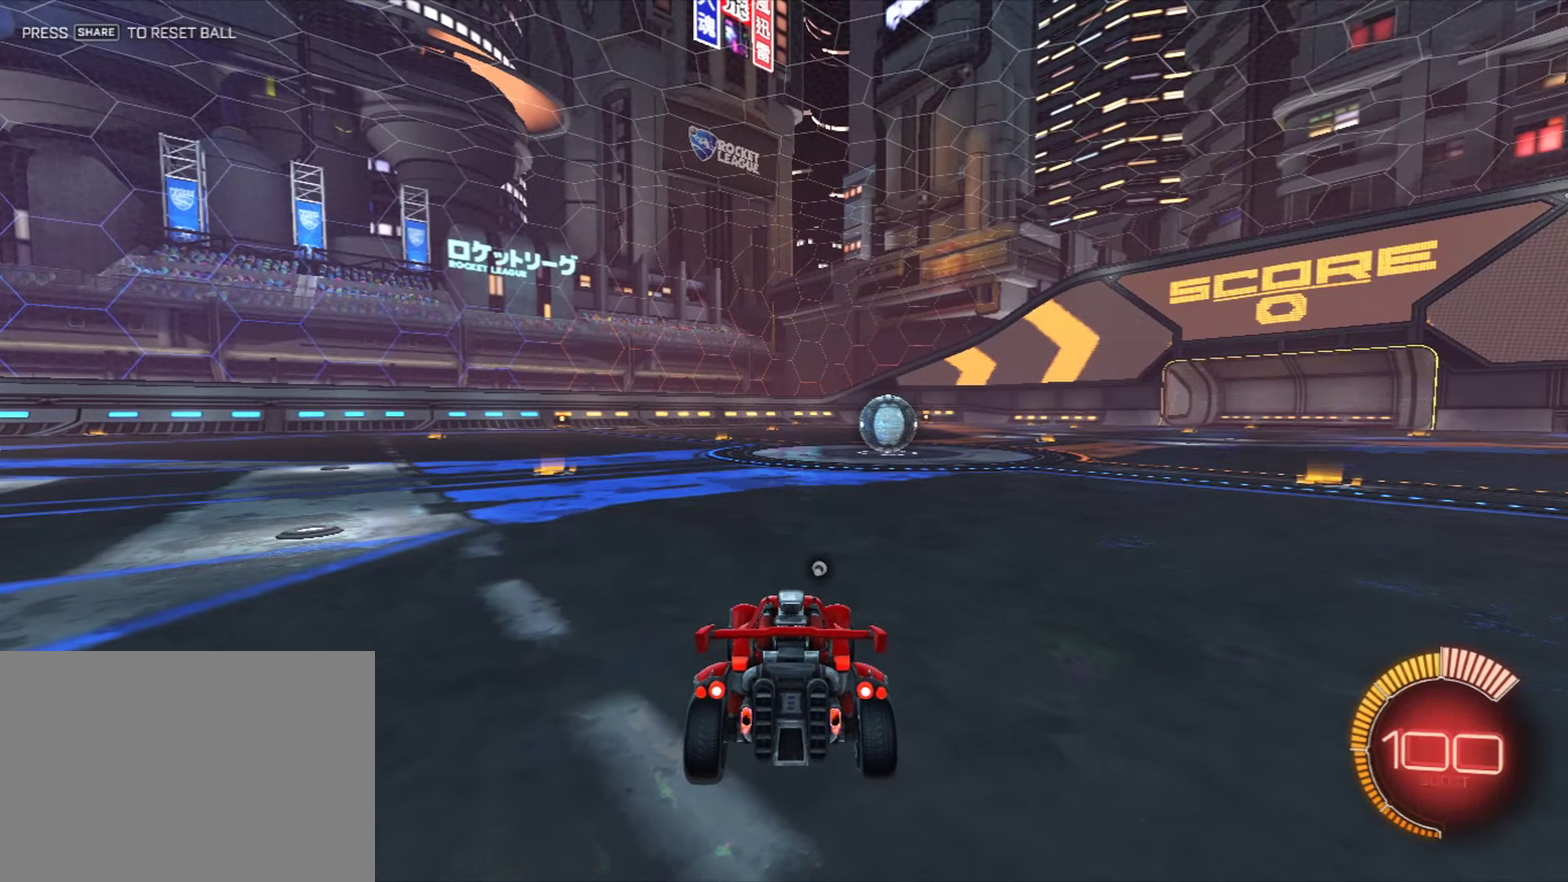
{"dt_ms": 501, "buttons": [], "left_stick": "center", "right_stick": "center", "events": []}
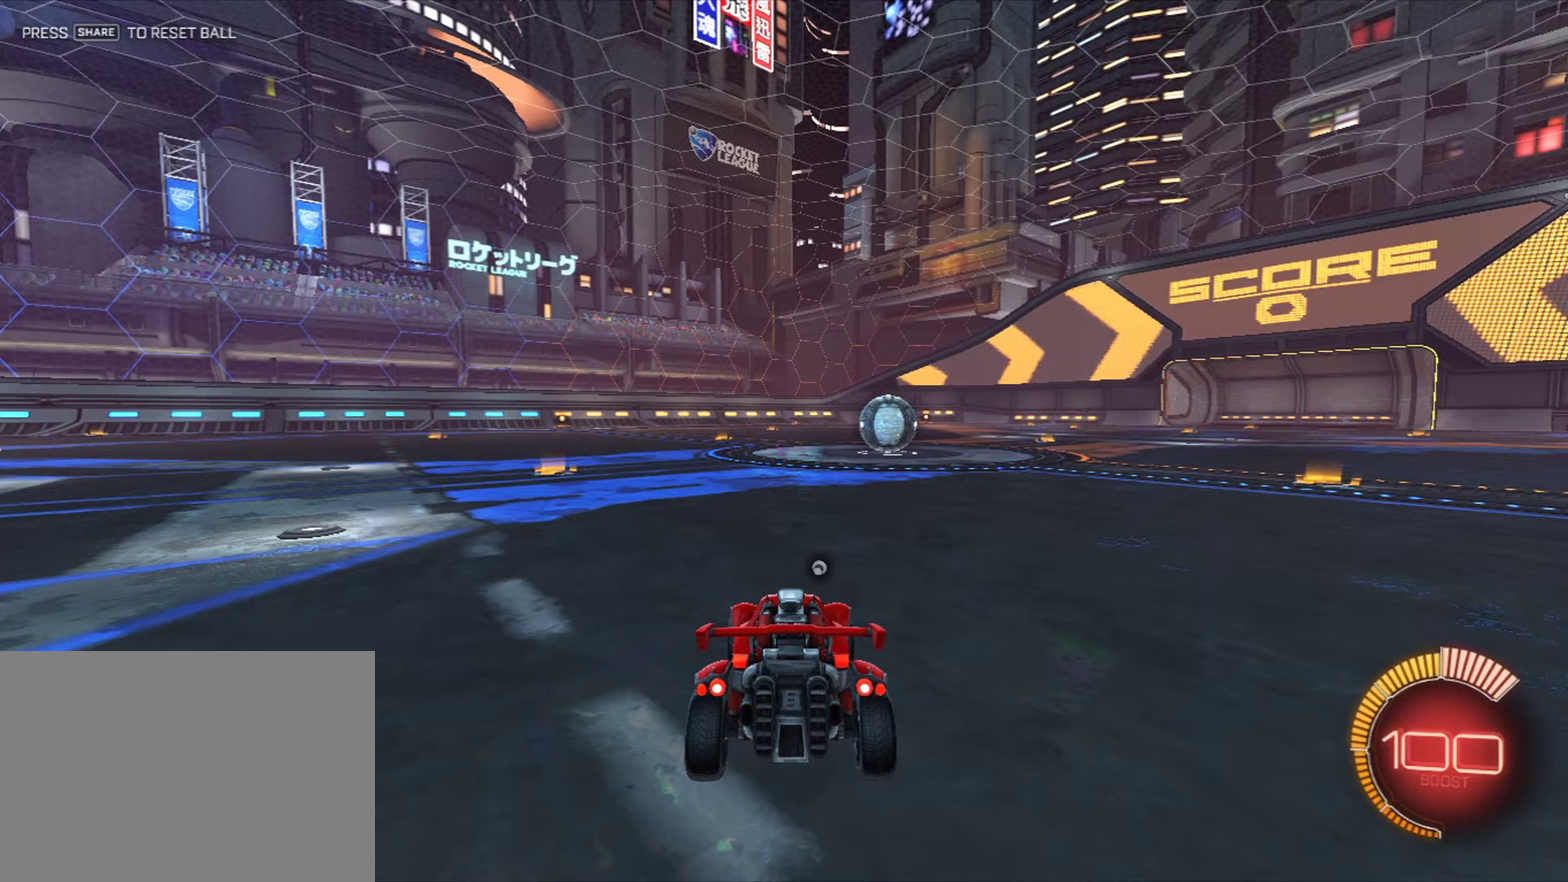
{"dt_ms": 501, "buttons": [], "left_stick": "center", "right_stick": "center", "events": []}
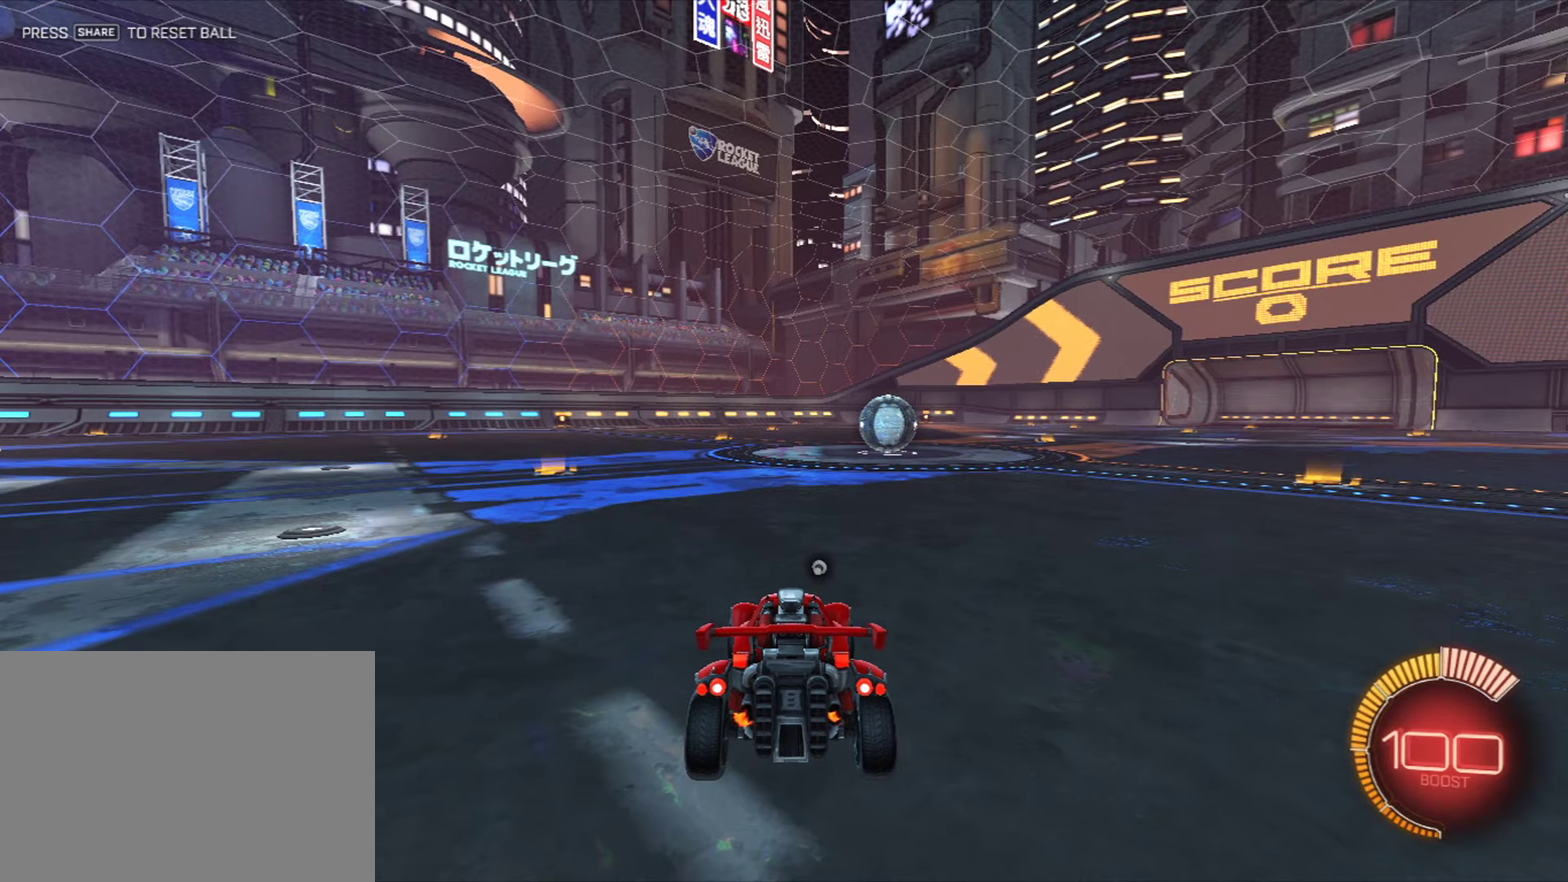
{"dt_ms": 500, "buttons": ["R2"], "left_stick": "center", "right_stick": "center", "events": [[500, "R2", "down"]]}
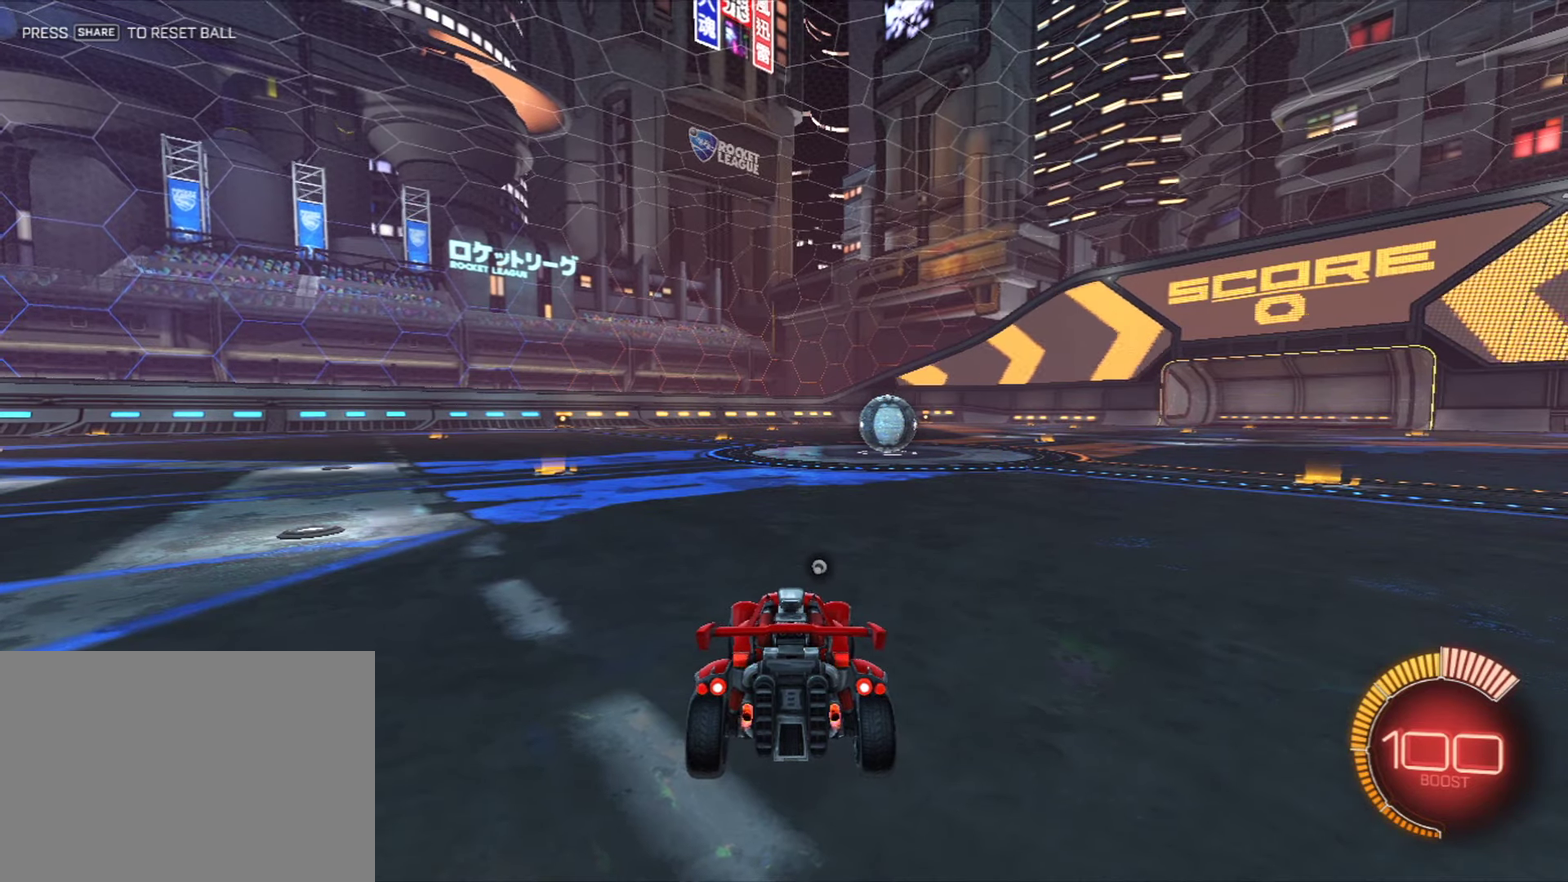
{"dt_ms": 501, "buttons": [], "left_stick": "down-right", "right_stick": "center", "events": [[84, "left_stick", "right"], [134, "R2", "up"], [417, "left_stick", "down-right"]]}
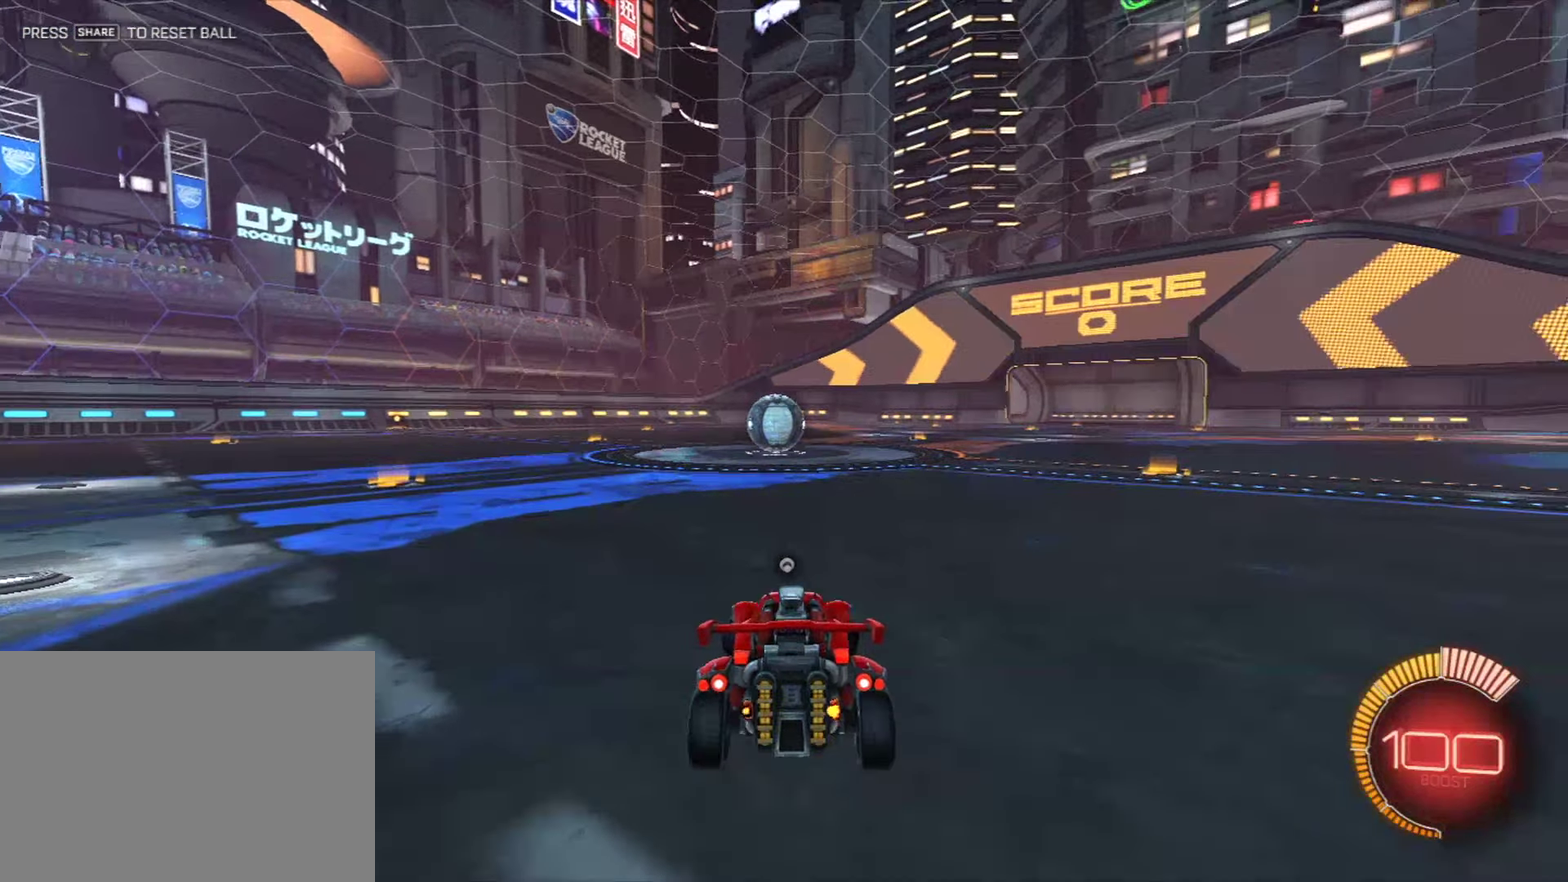
{"dt_ms": 700, "buttons": ["R2"], "left_stick": "right", "right_stick": "center", "events": [[166, "left_stick", "right"], [333, "left_stick", "center"], [417, "R2", "down"], [650, "left_stick", "right"]]}
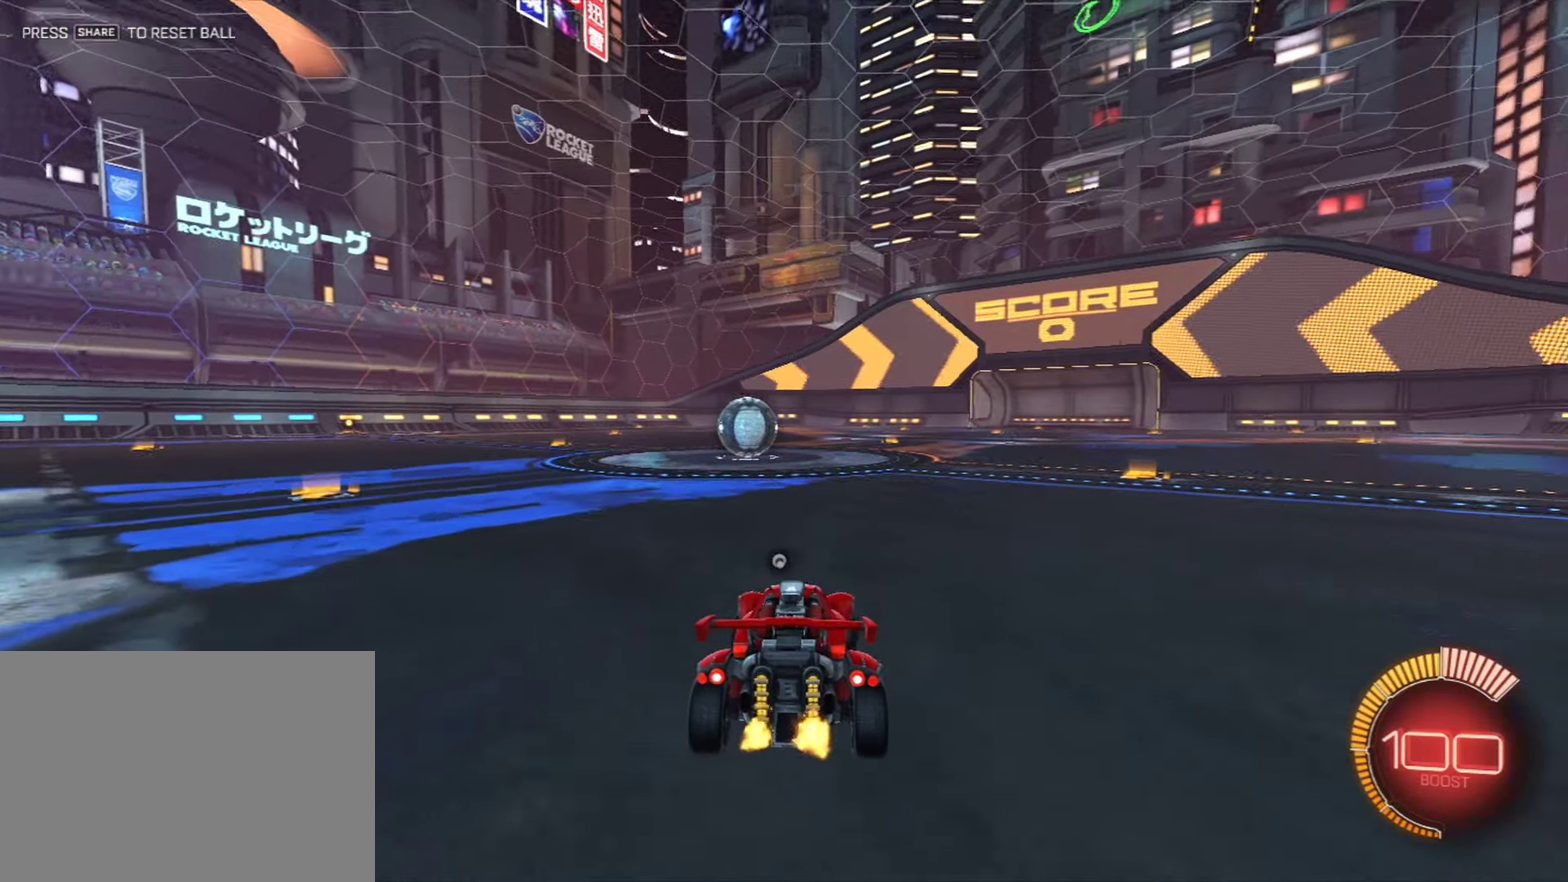
{"dt_ms": 501, "buttons": [], "left_stick": "center", "right_stick": "center", "events": [[50, "R2", "up"], [334, "left_stick", "center"]]}
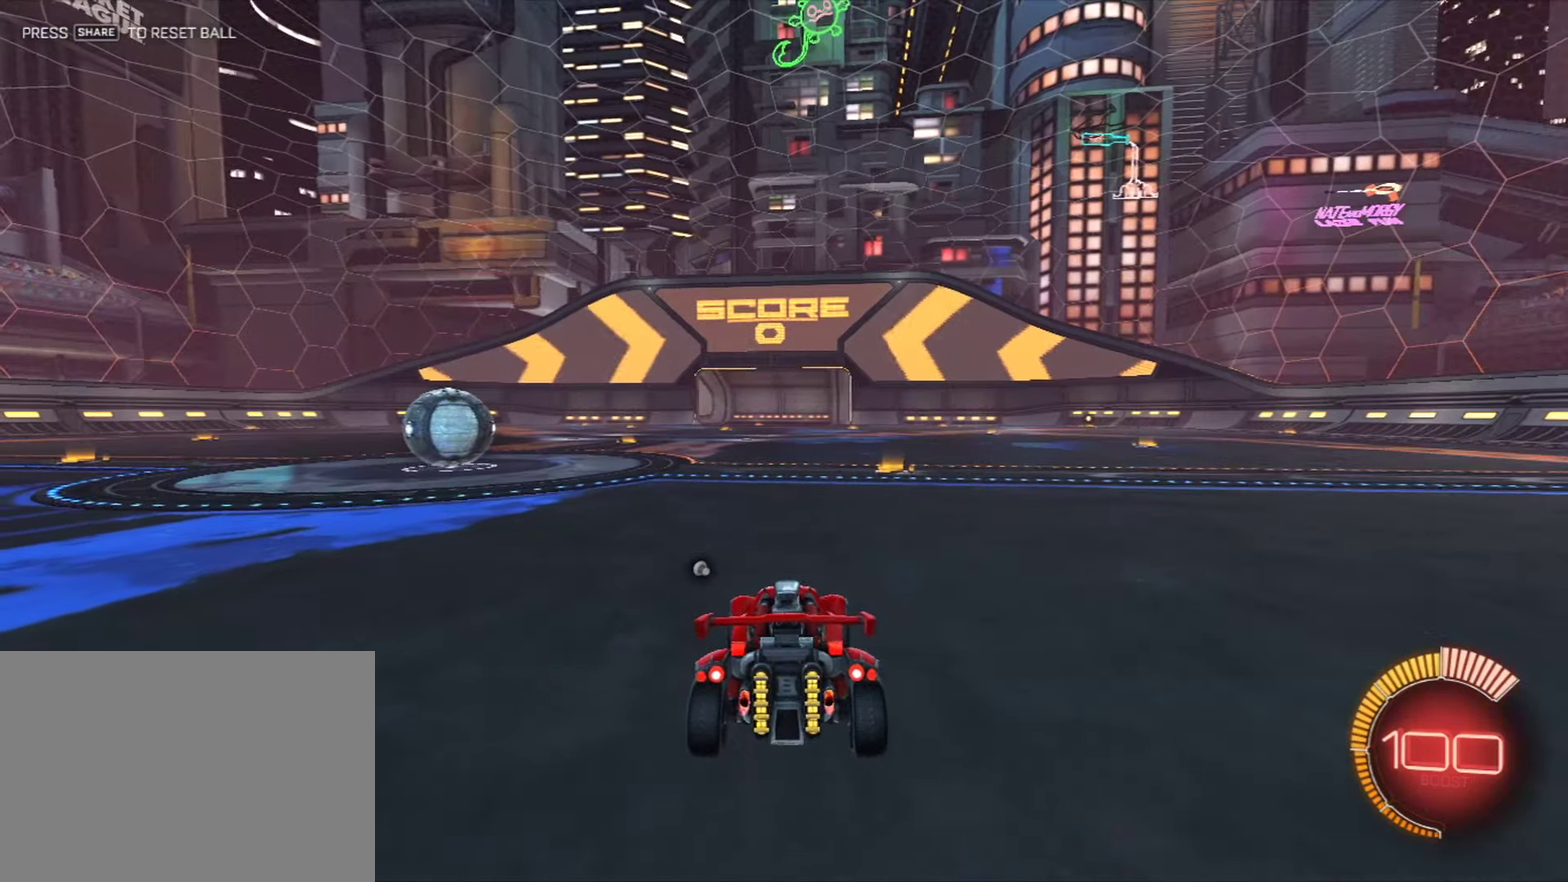
{"dt_ms": 300, "buttons": [], "left_stick": "left", "right_stick": "center", "events": [[67, "left_stick", "left"], [117, "R2", "down"], [183, "R2", "up"]]}
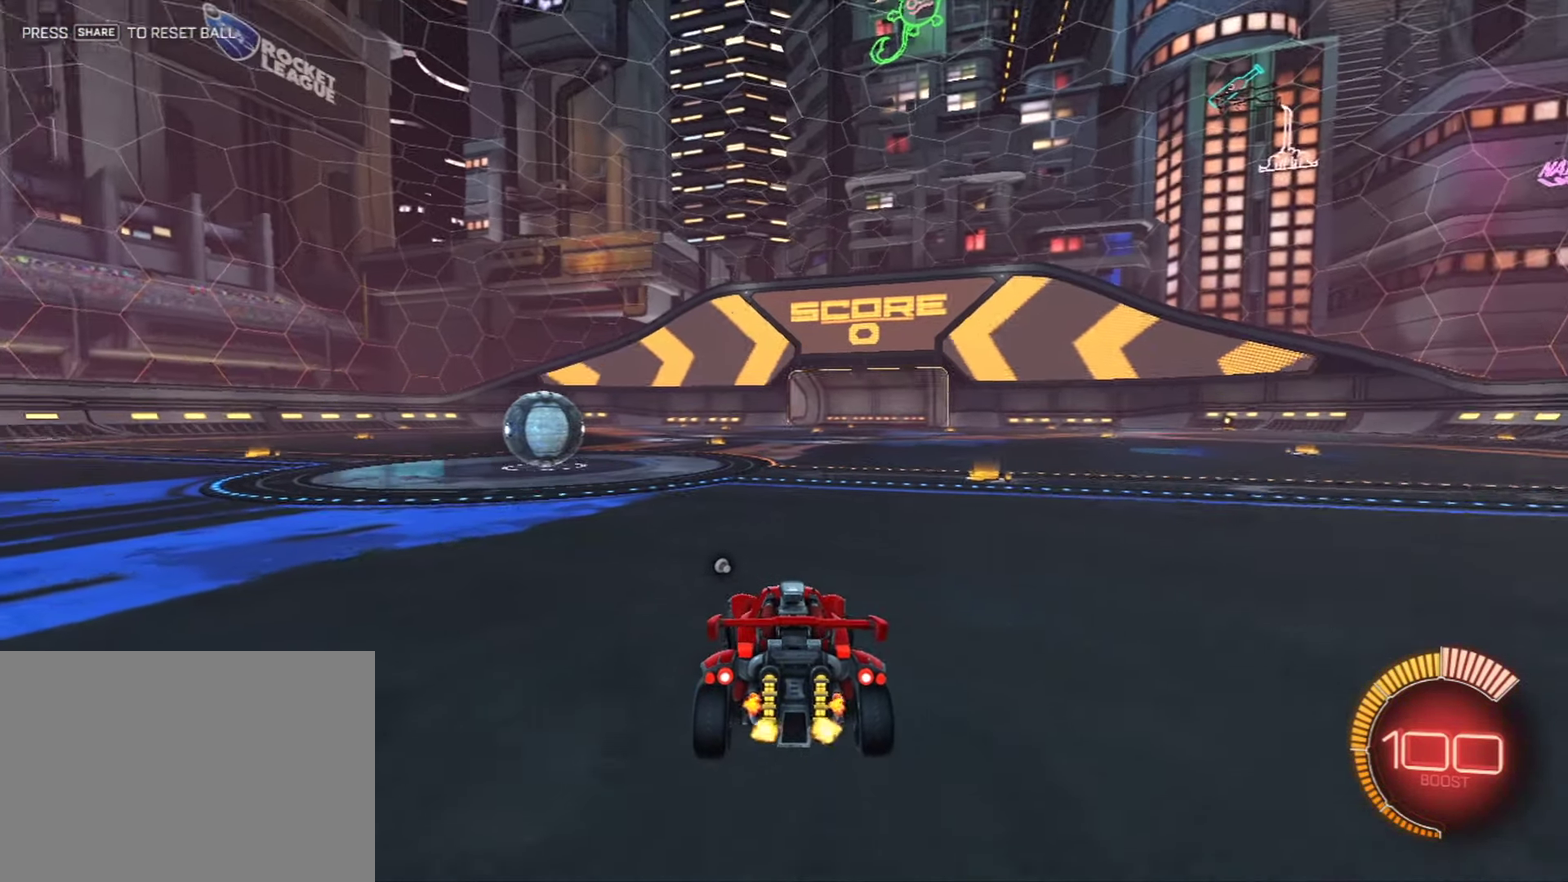
{"dt_ms": 501, "buttons": [], "left_stick": "right", "right_stick": "center", "events": [[267, "left_stick", "center"], [417, "left_stick", "right"]]}
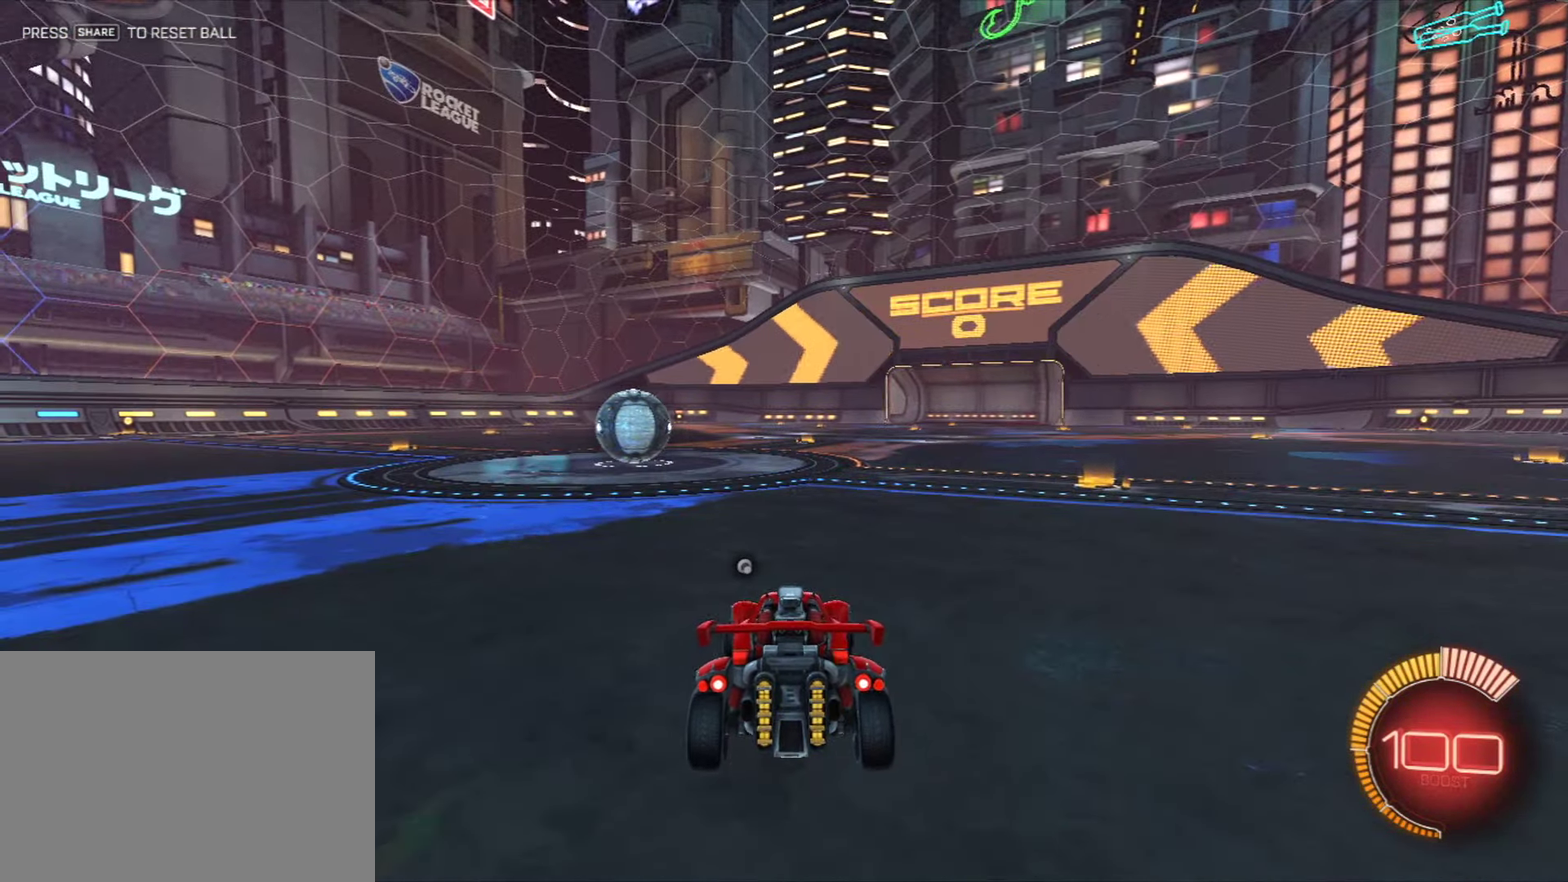
{"dt_ms": 500, "buttons": [], "left_stick": "right", "right_stick": "center", "events": []}
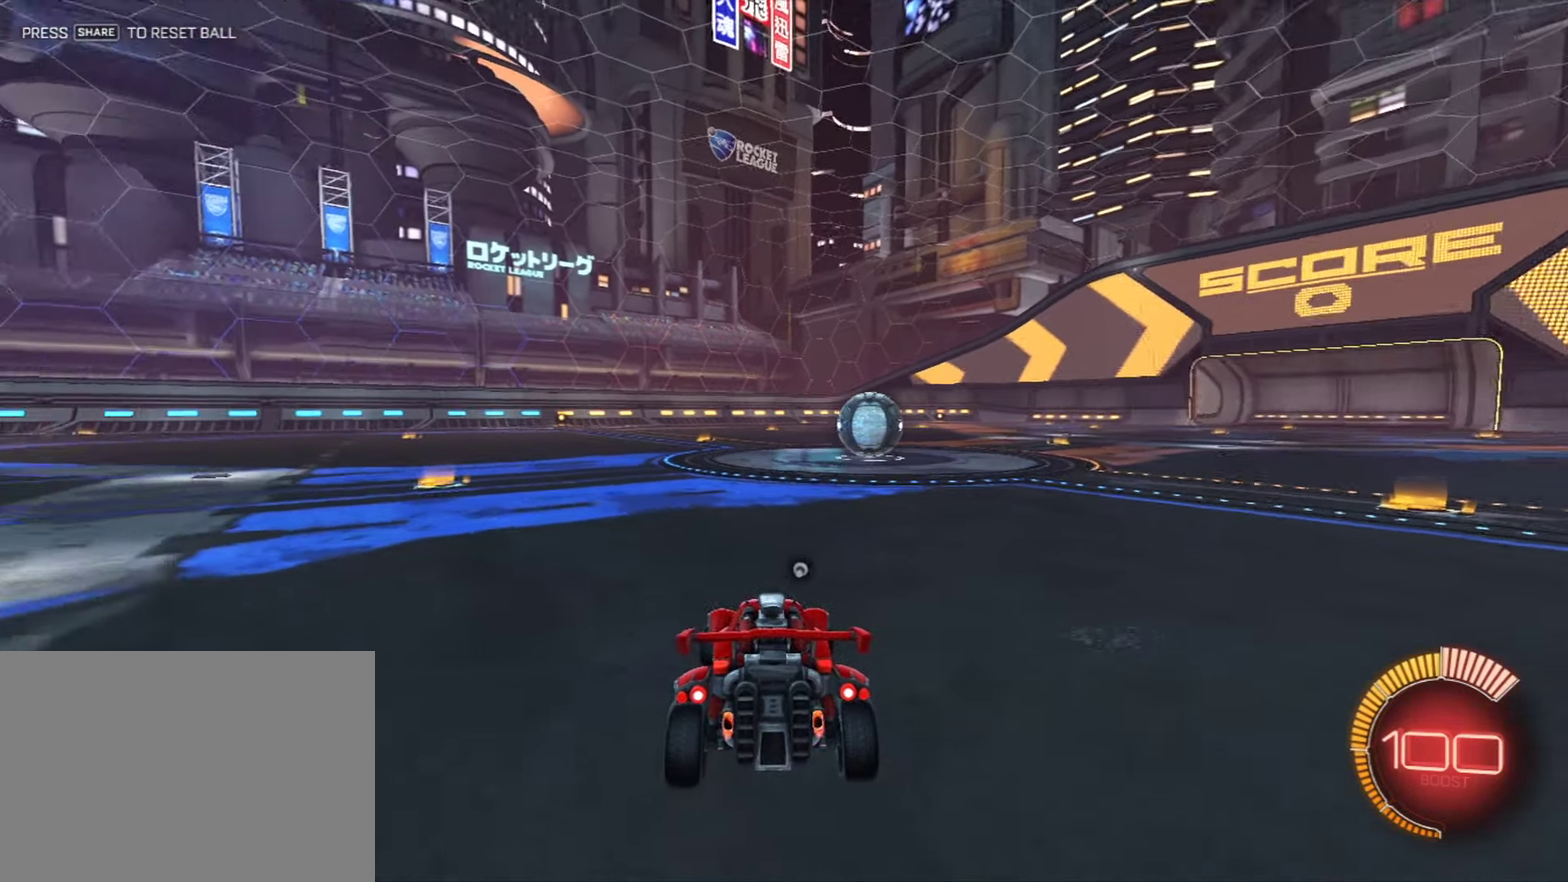
{"dt_ms": 501, "buttons": [], "left_stick": "center", "right_stick": "center", "events": [[50, "left_stick", "center"]]}